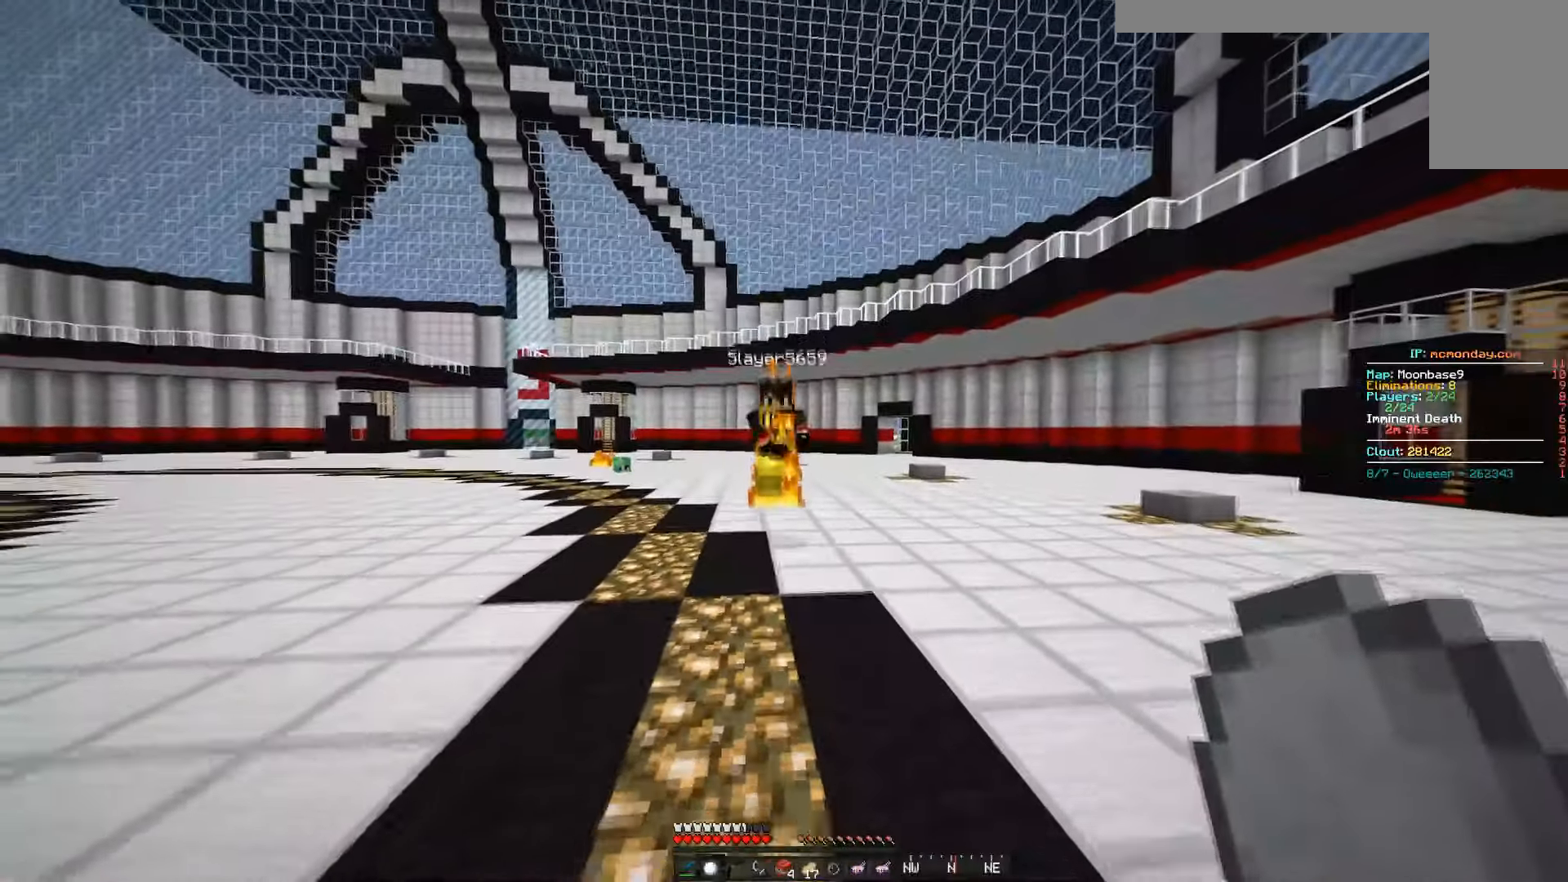
Gameplay with keyboard and mouse; each line is a JSON object with the keys and mouse buttons held at the frame after it. "events" lists presses ("down") and releases ("up") of "a", "d", "s", "space", "w", "mouse_left" and "mouse_right" between this image and that frame as [ms after this image, input, new state], when the widget could be followed in between. "mouse_left", "mouse_right" = the "left", "right" buttons of the "mouse" list. No other keys are recorded. Fast repeated clicks can show as one long hold. Mouse movement is not recorded.
{"keys": ["s"], "mouse": ["right"], "events": [[17, "space", "down"], [467, "mouse_right", "down"], [467, "space", "up"]]}
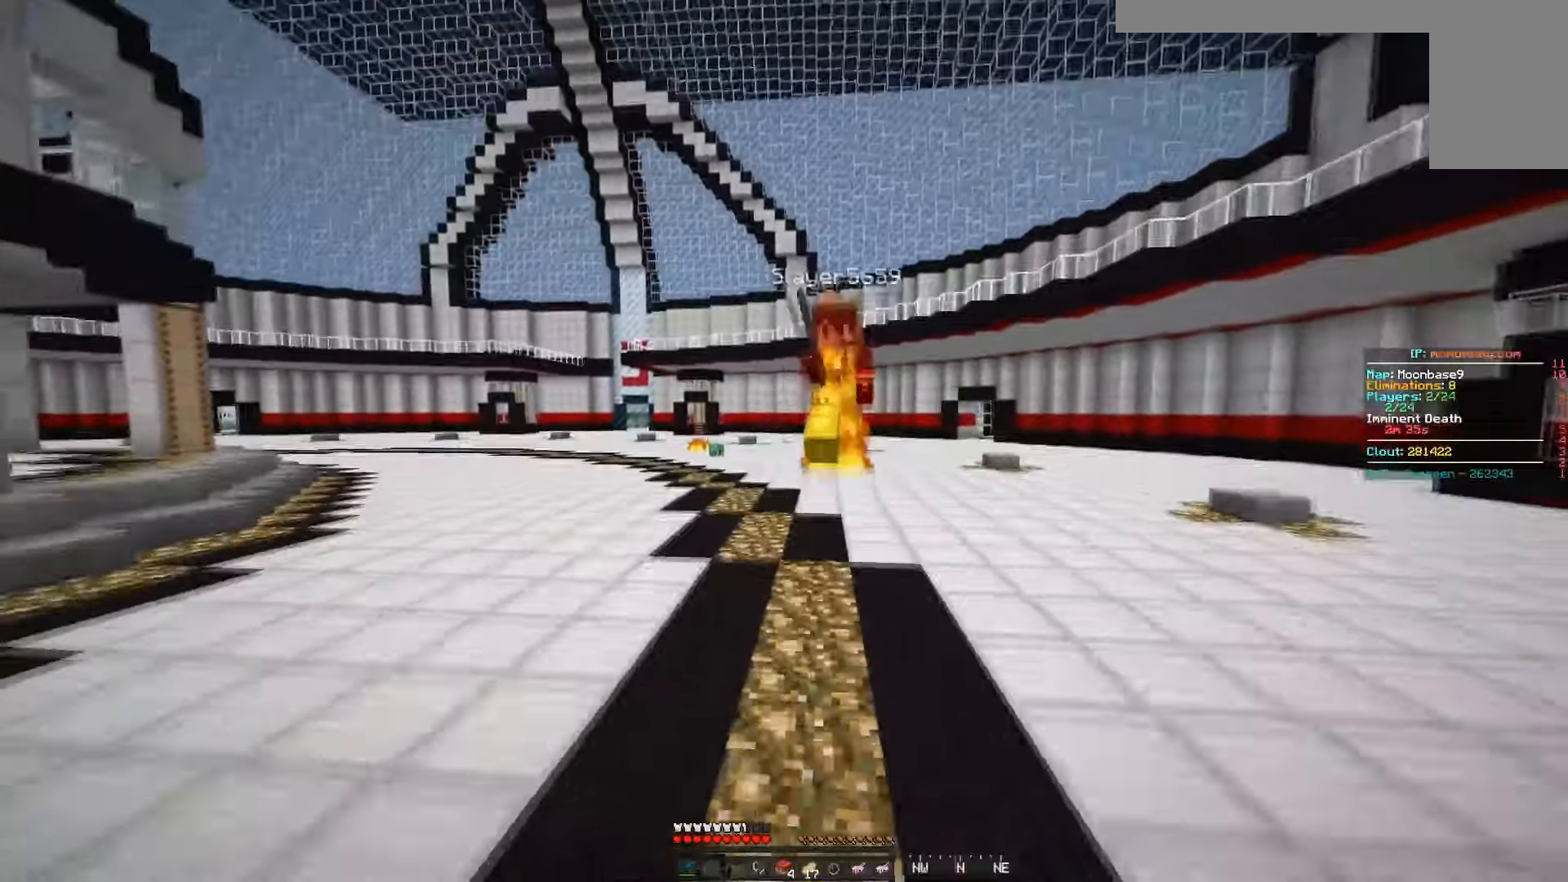
{"keys": ["a", "s"], "mouse": [], "events": [[34, "mouse_right", "up"], [417, "a", "down"]]}
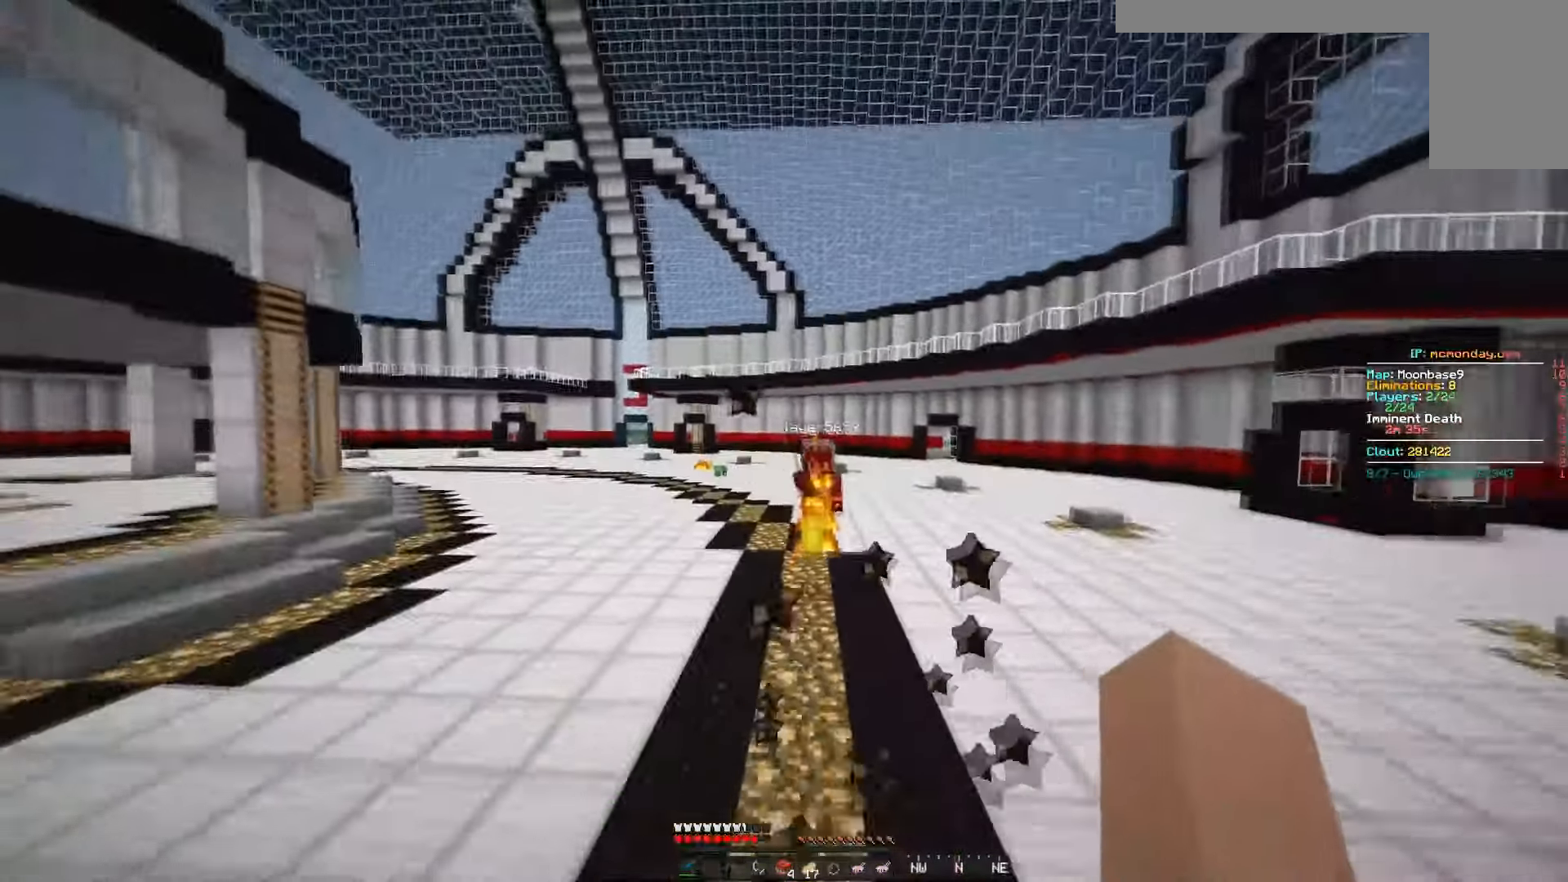
{"keys": ["a", "s"], "mouse": [], "events": []}
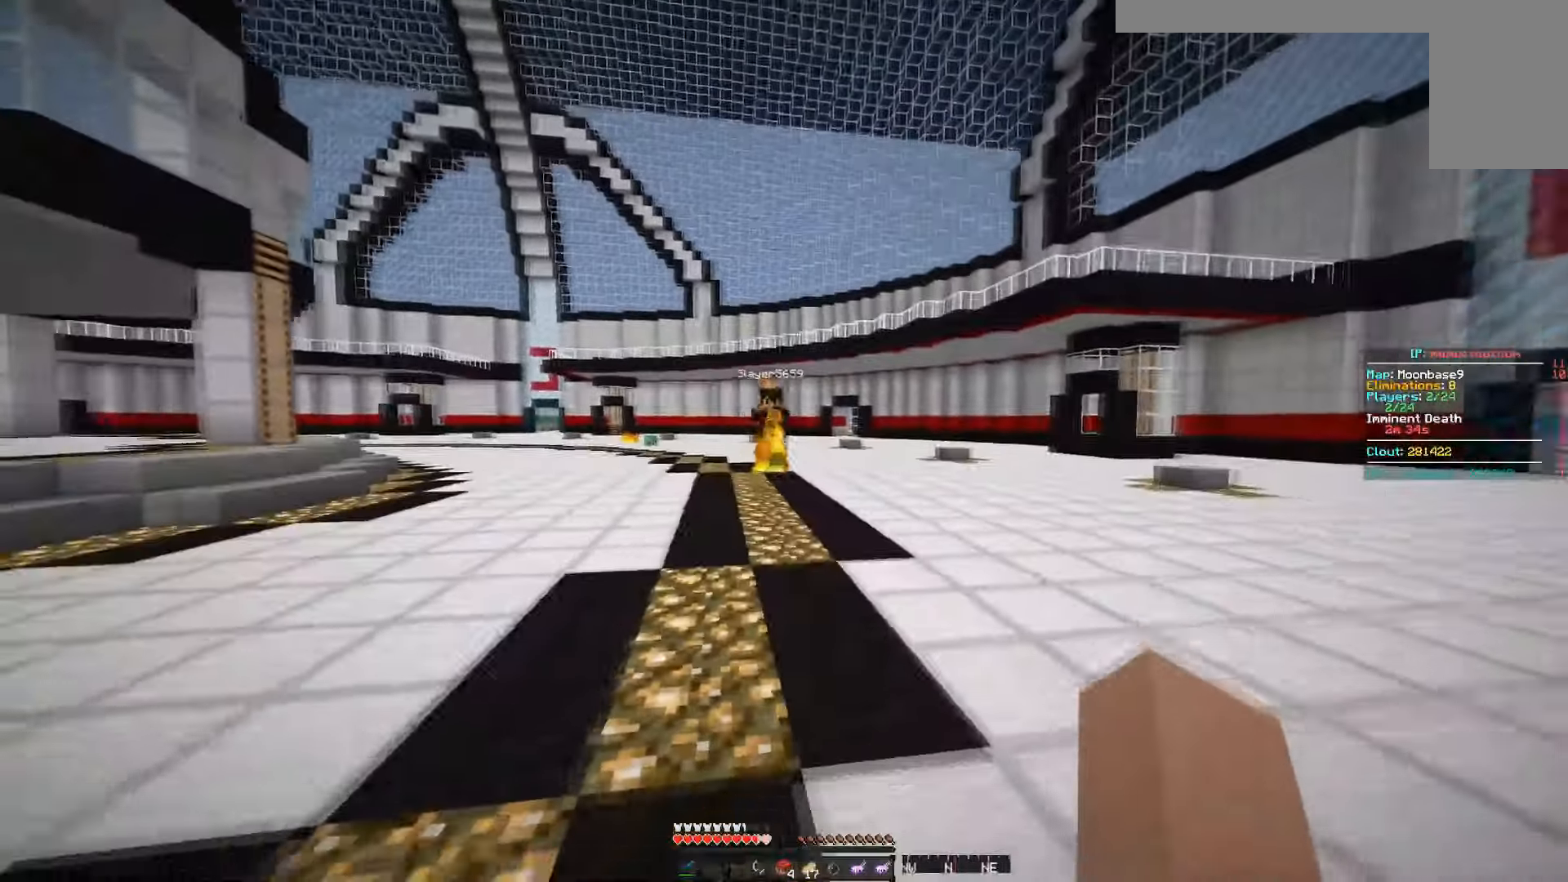
{"keys": ["a", "s"], "mouse": [], "events": [[201, "s", "up"], [467, "s", "down"]]}
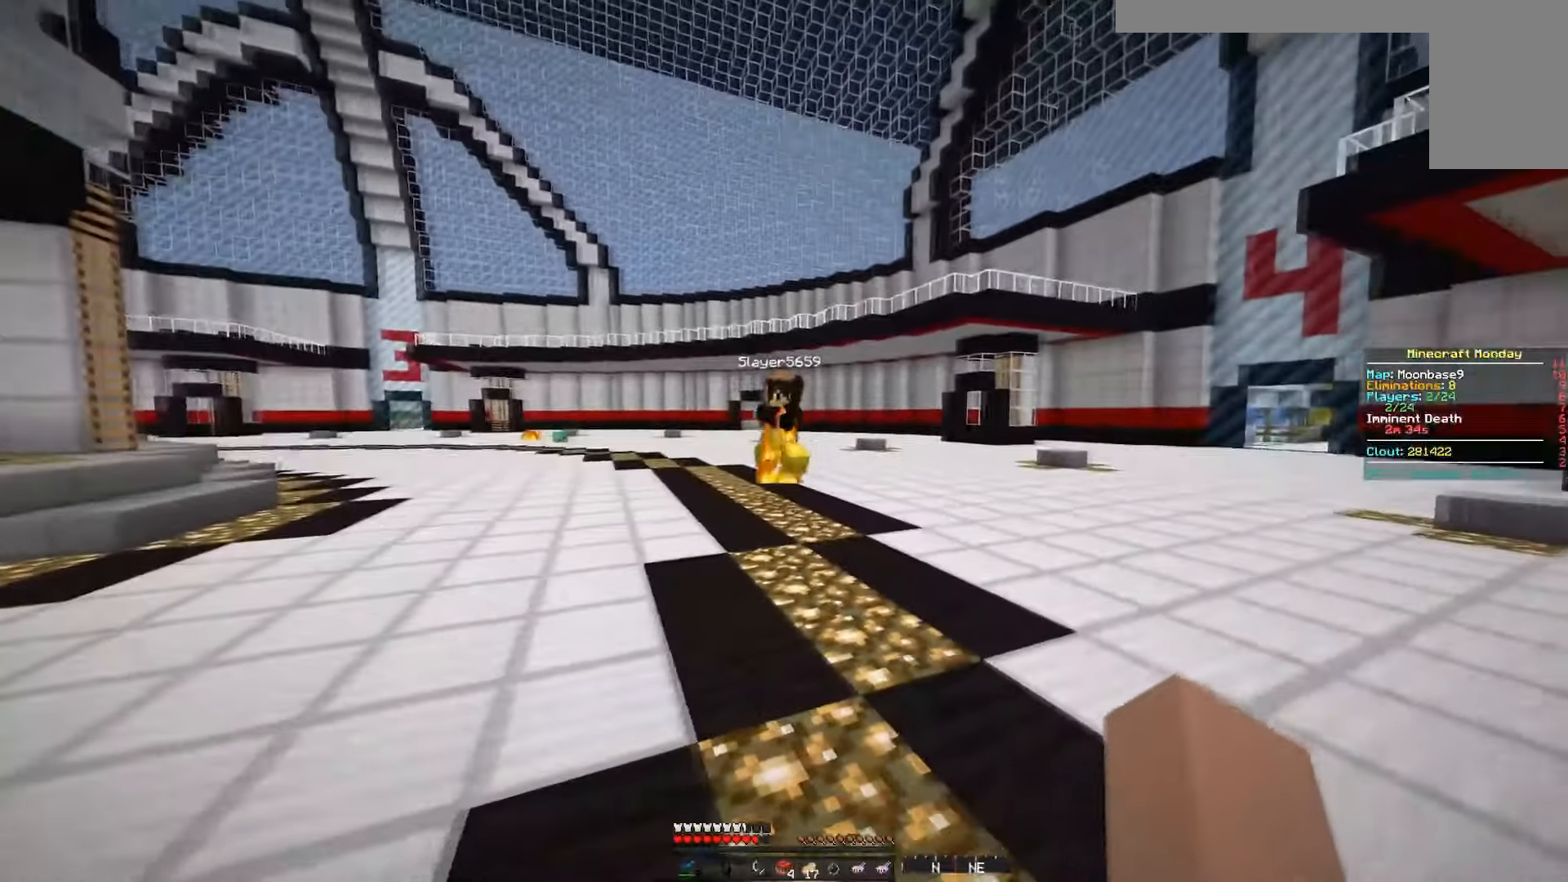
{"keys": ["s"], "mouse": [], "events": [[117, "a", "up"]]}
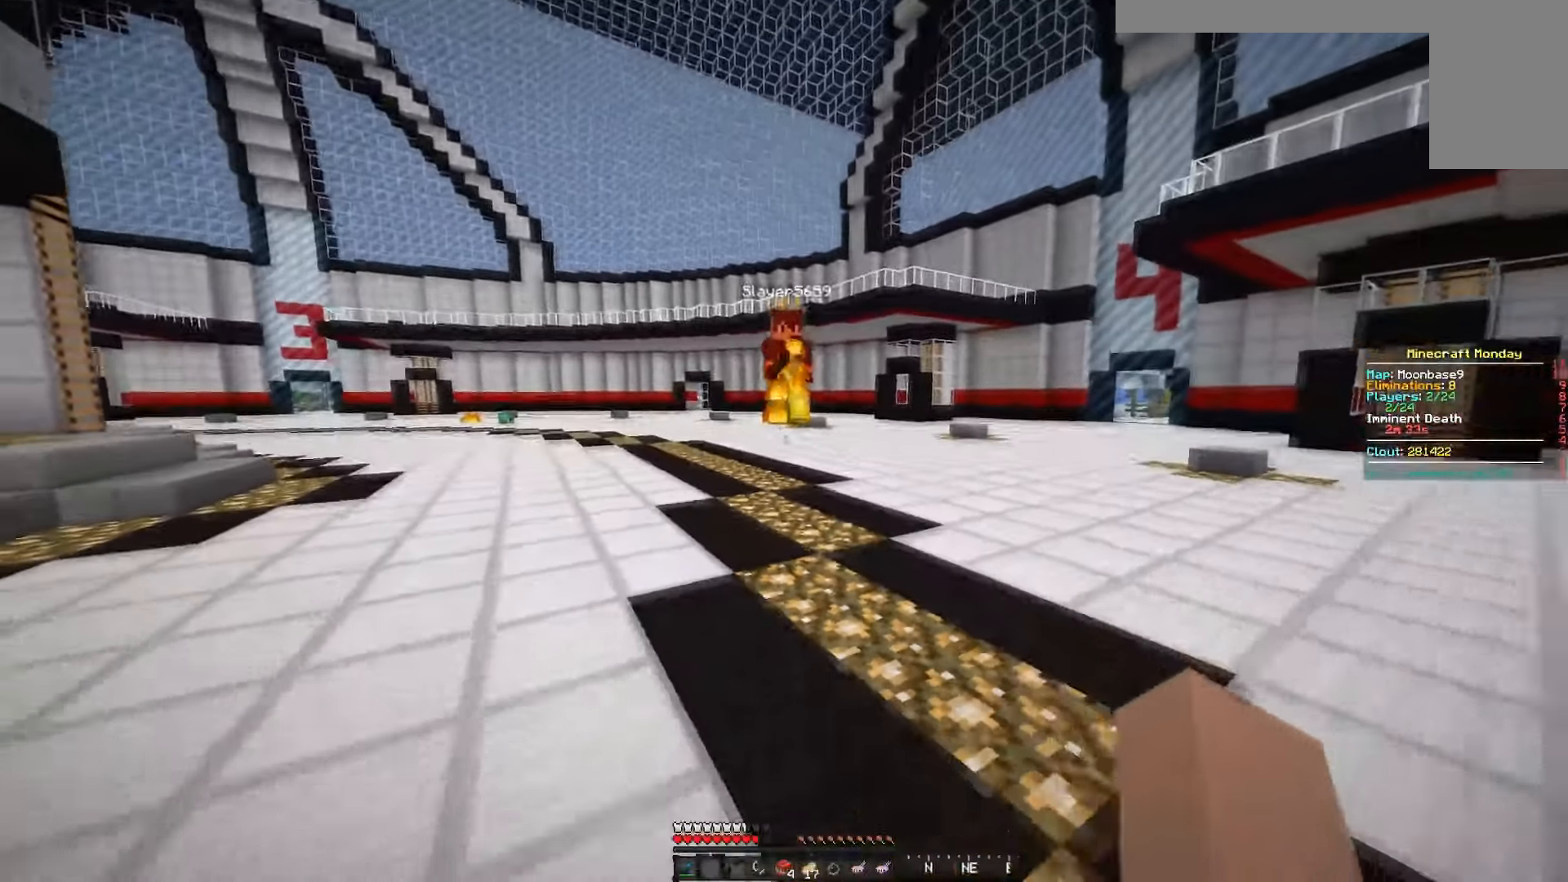
{"keys": ["s"], "mouse": [], "events": [[267, "mouse_right", "down"], [334, "mouse_right", "up"]]}
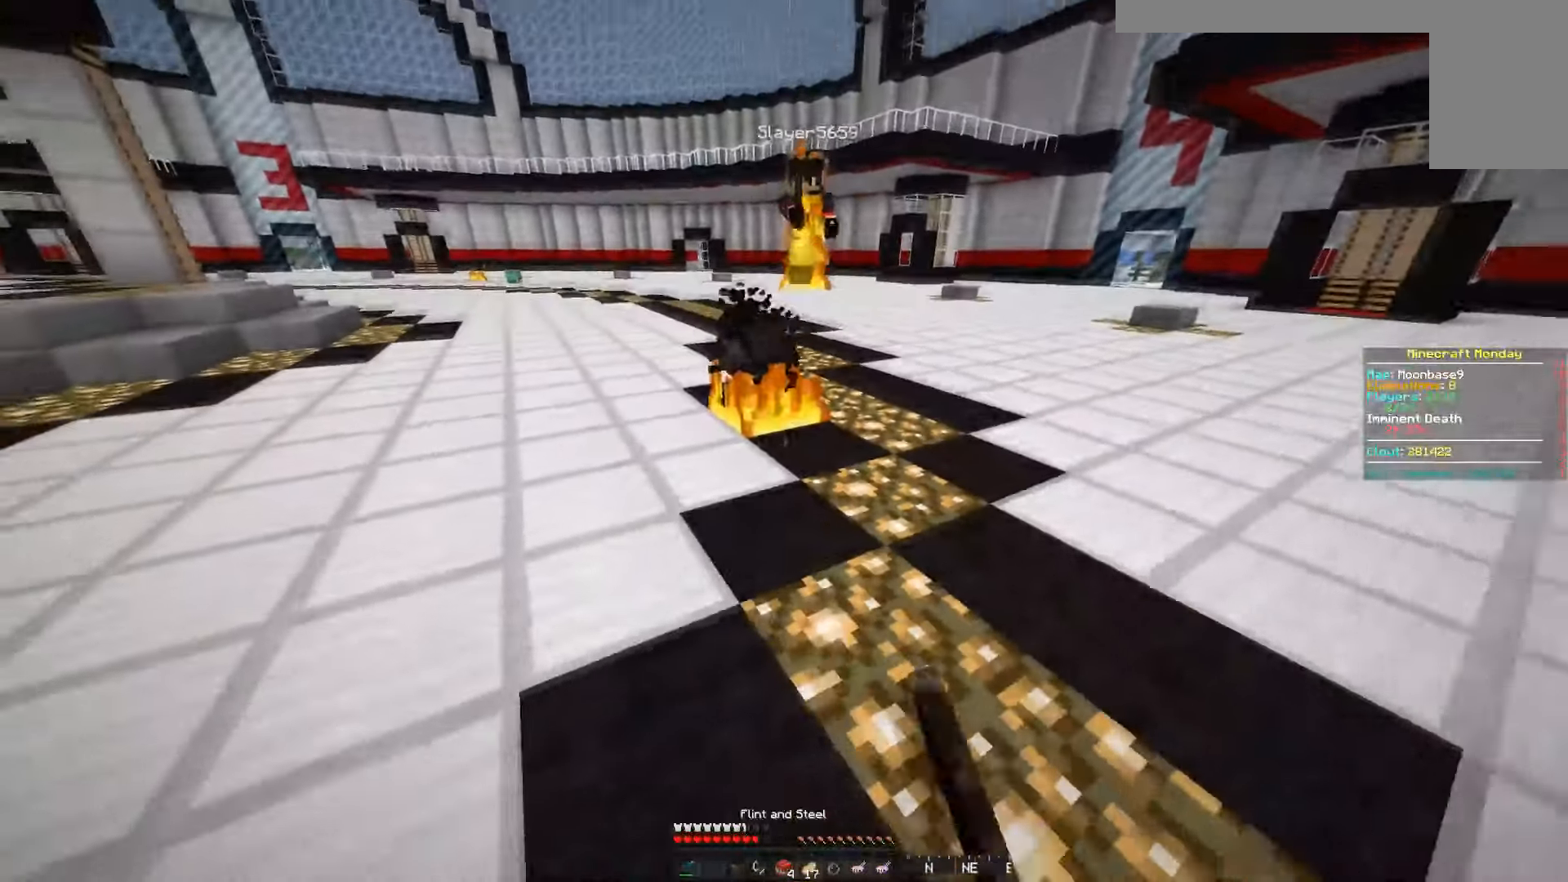
{"keys": ["a", "s"], "mouse": [], "events": [[434, "a", "down"]]}
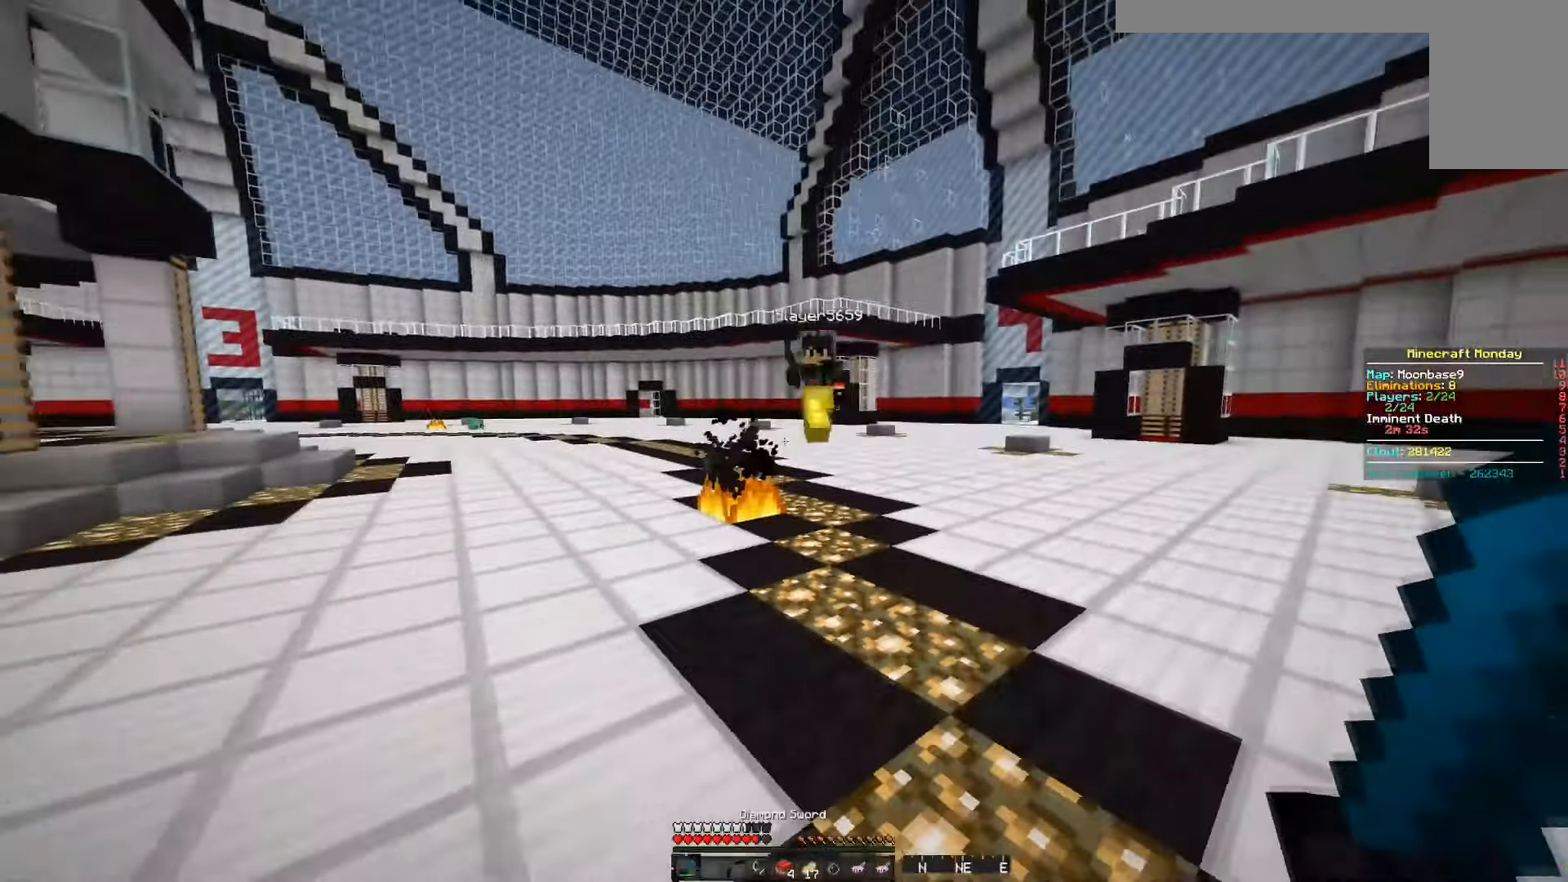
{"keys": ["s"], "mouse": [], "events": [[134, "a", "up"]]}
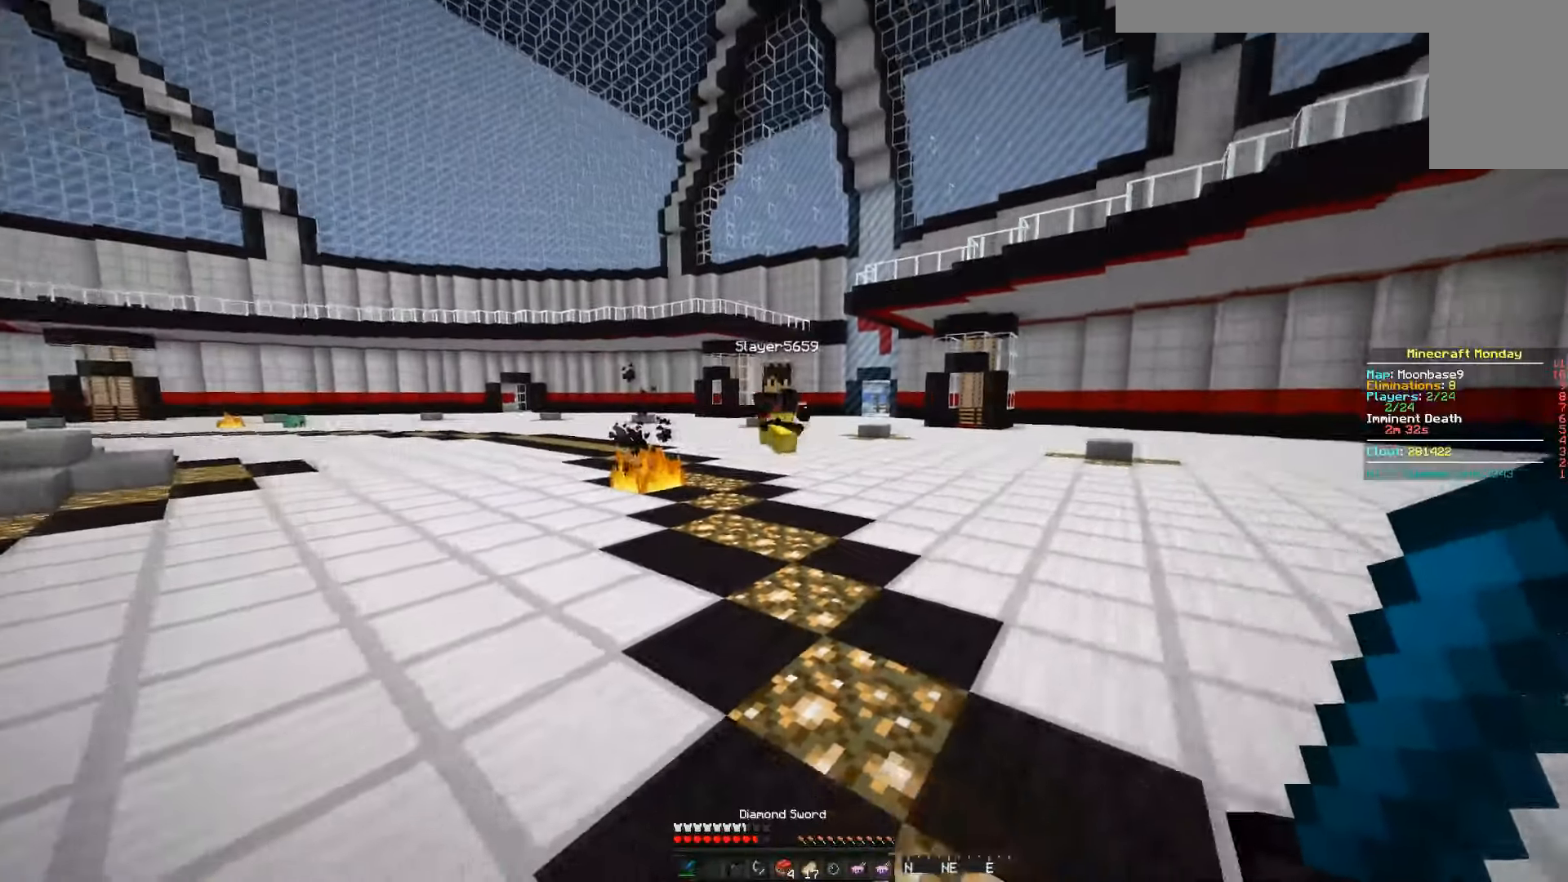
{"keys": ["s"], "mouse": [], "events": []}
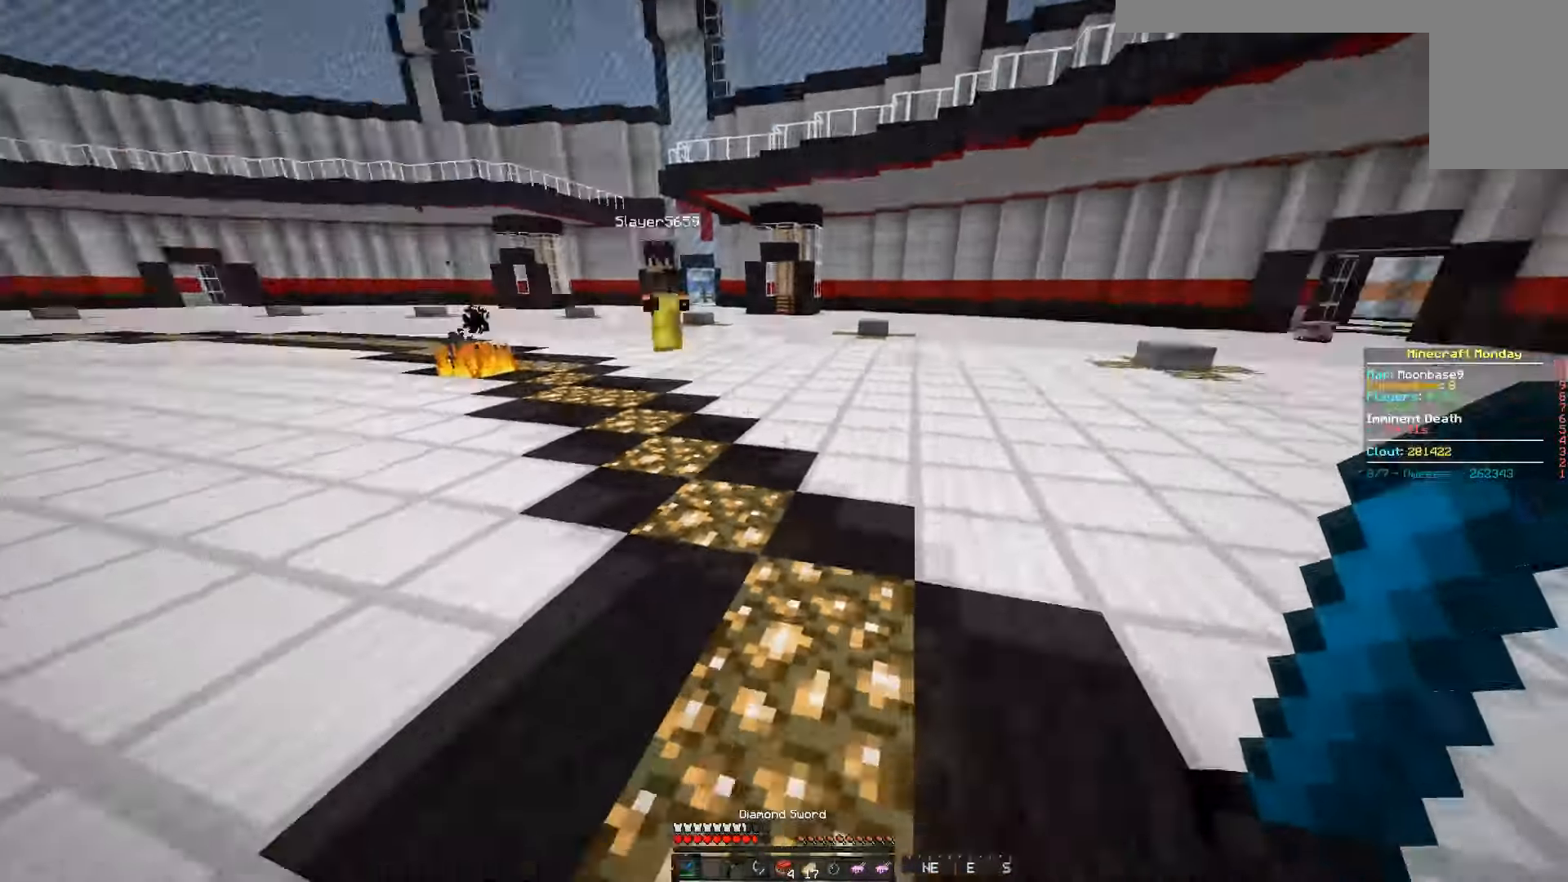
{"keys": ["s"], "mouse": [], "events": [[116, "mouse_right", "down"], [183, "mouse_right", "up"]]}
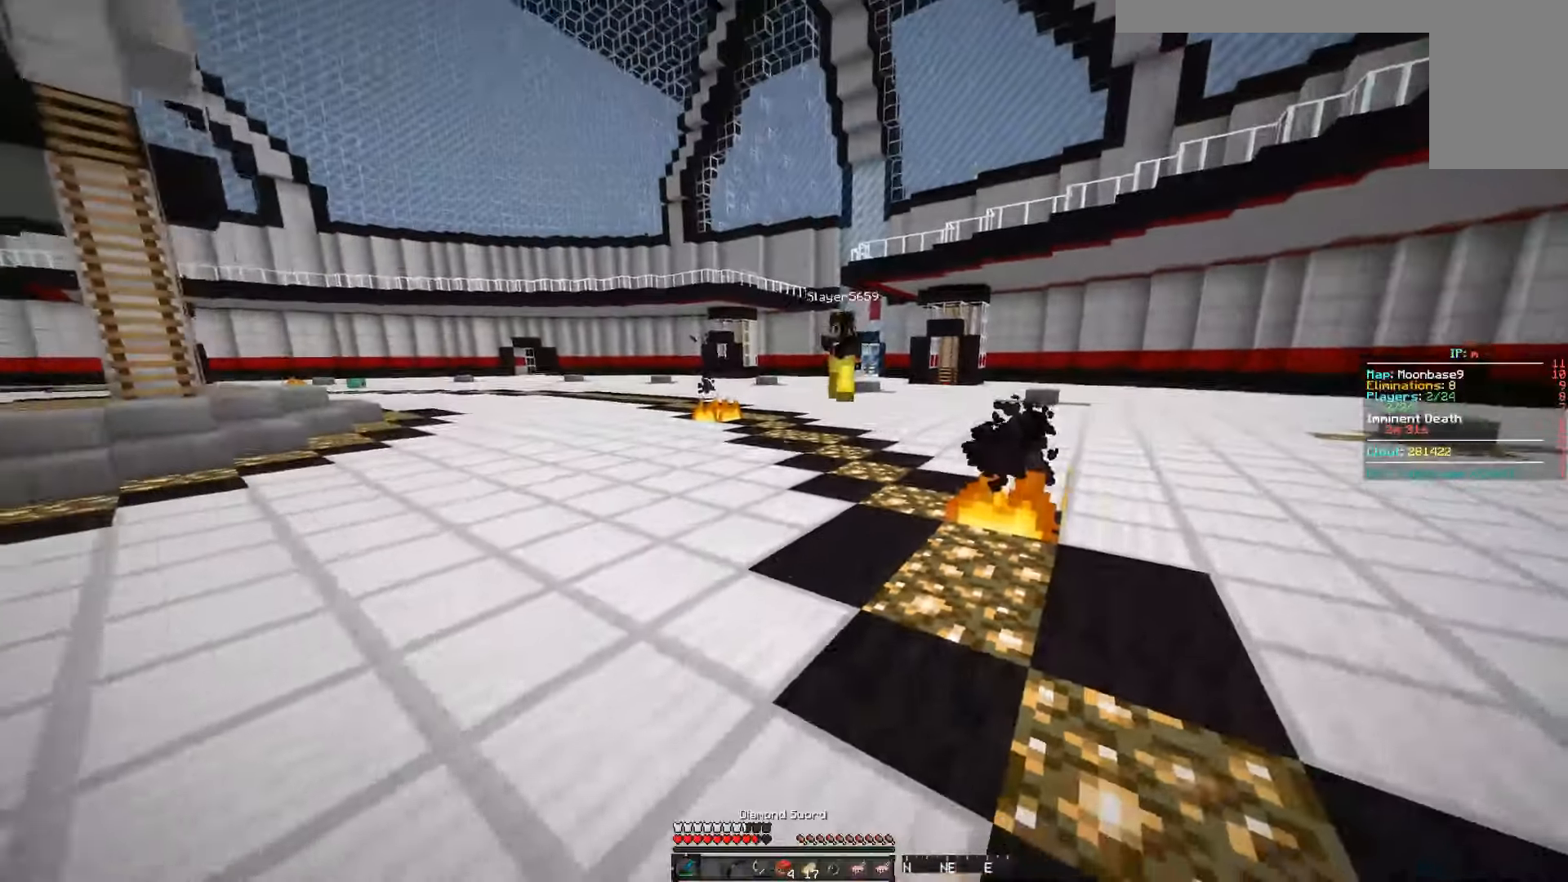
{"keys": [], "mouse": [], "events": [[334, "s", "up"]]}
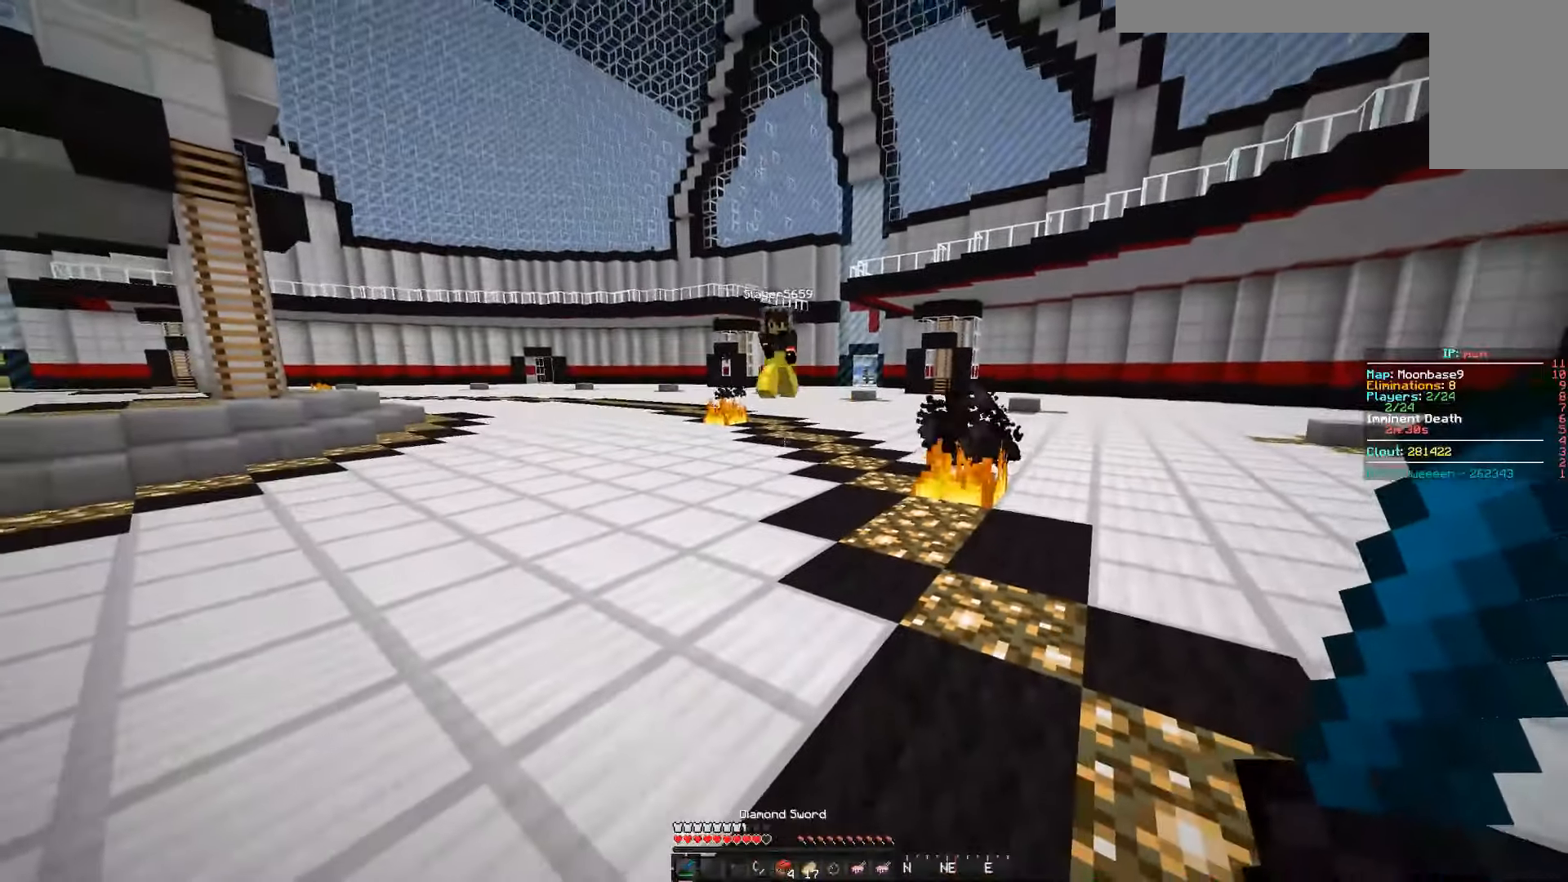
{"keys": [], "mouse": [], "events": []}
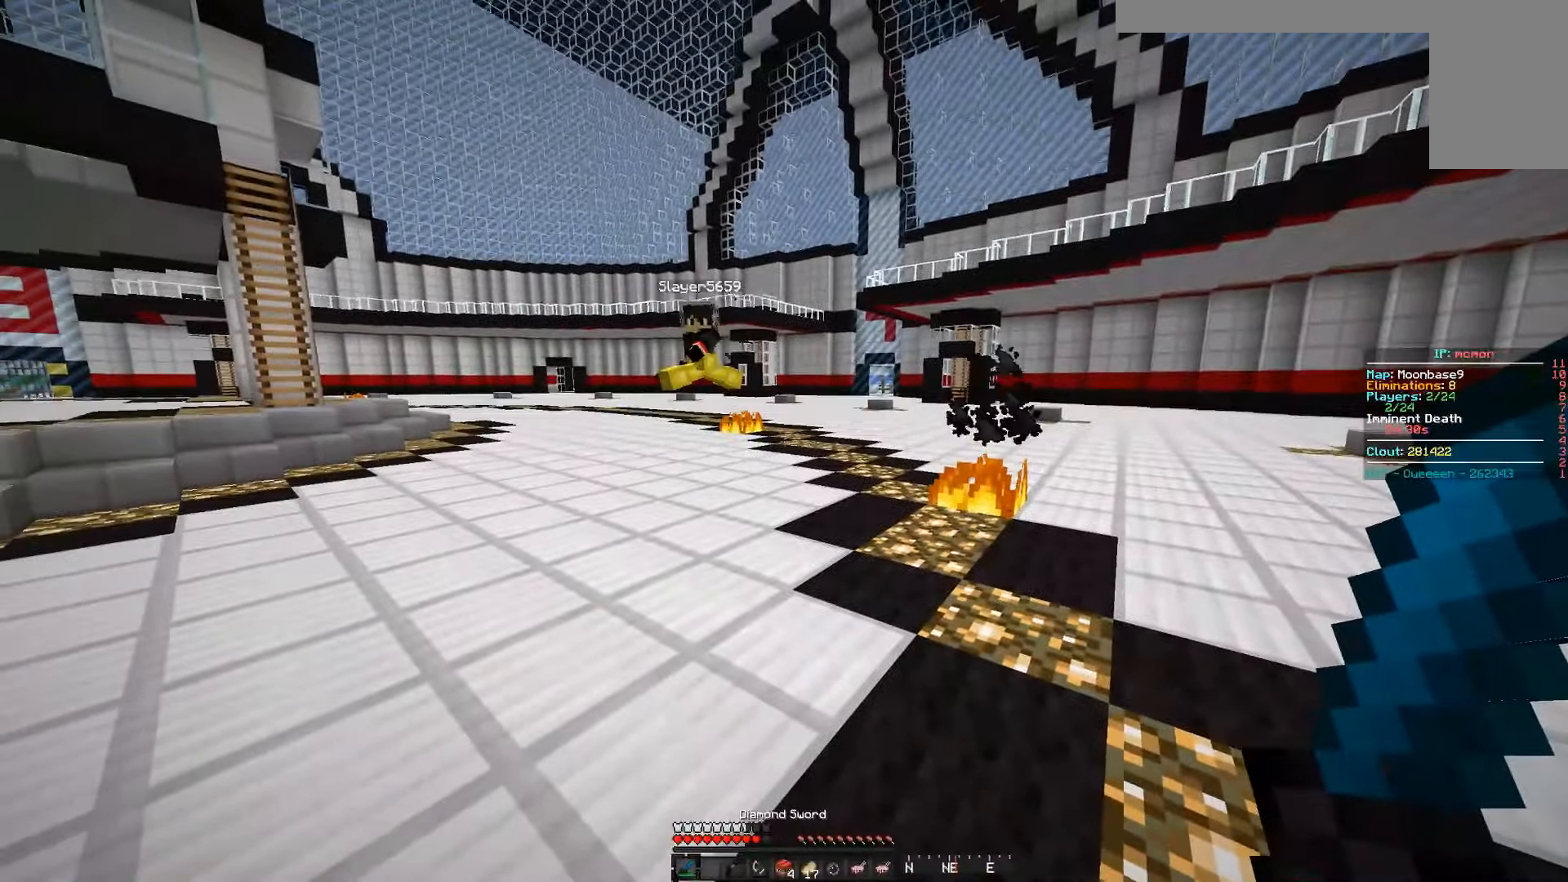
{"keys": [], "mouse": [], "events": []}
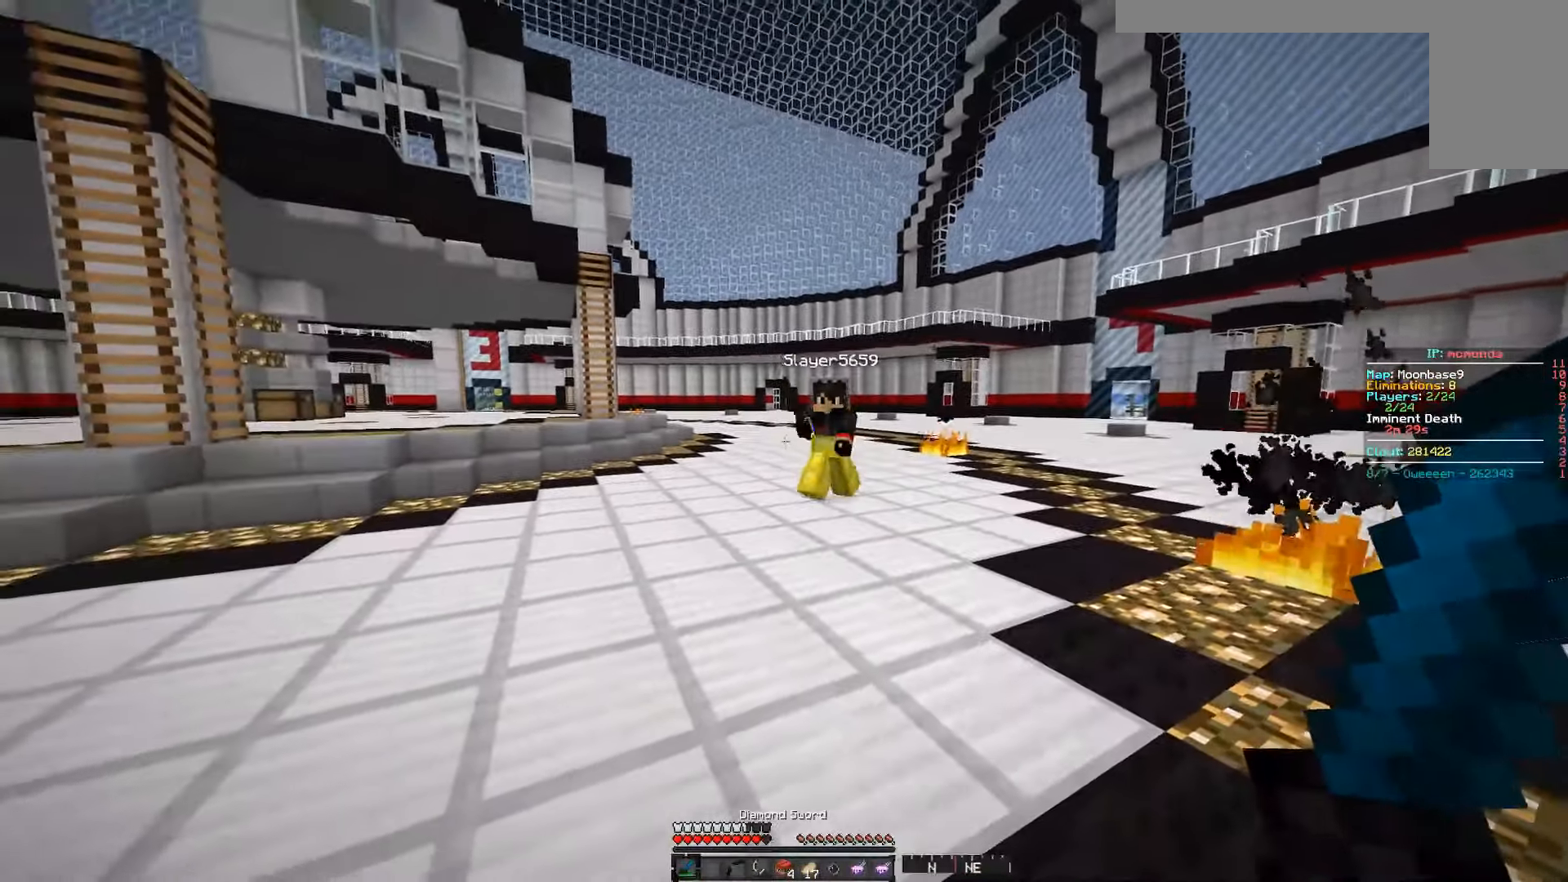
{"keys": ["s"], "mouse": [], "events": [[317, "s", "down"], [367, "mouse_right", "down"], [450, "mouse_right", "up"]]}
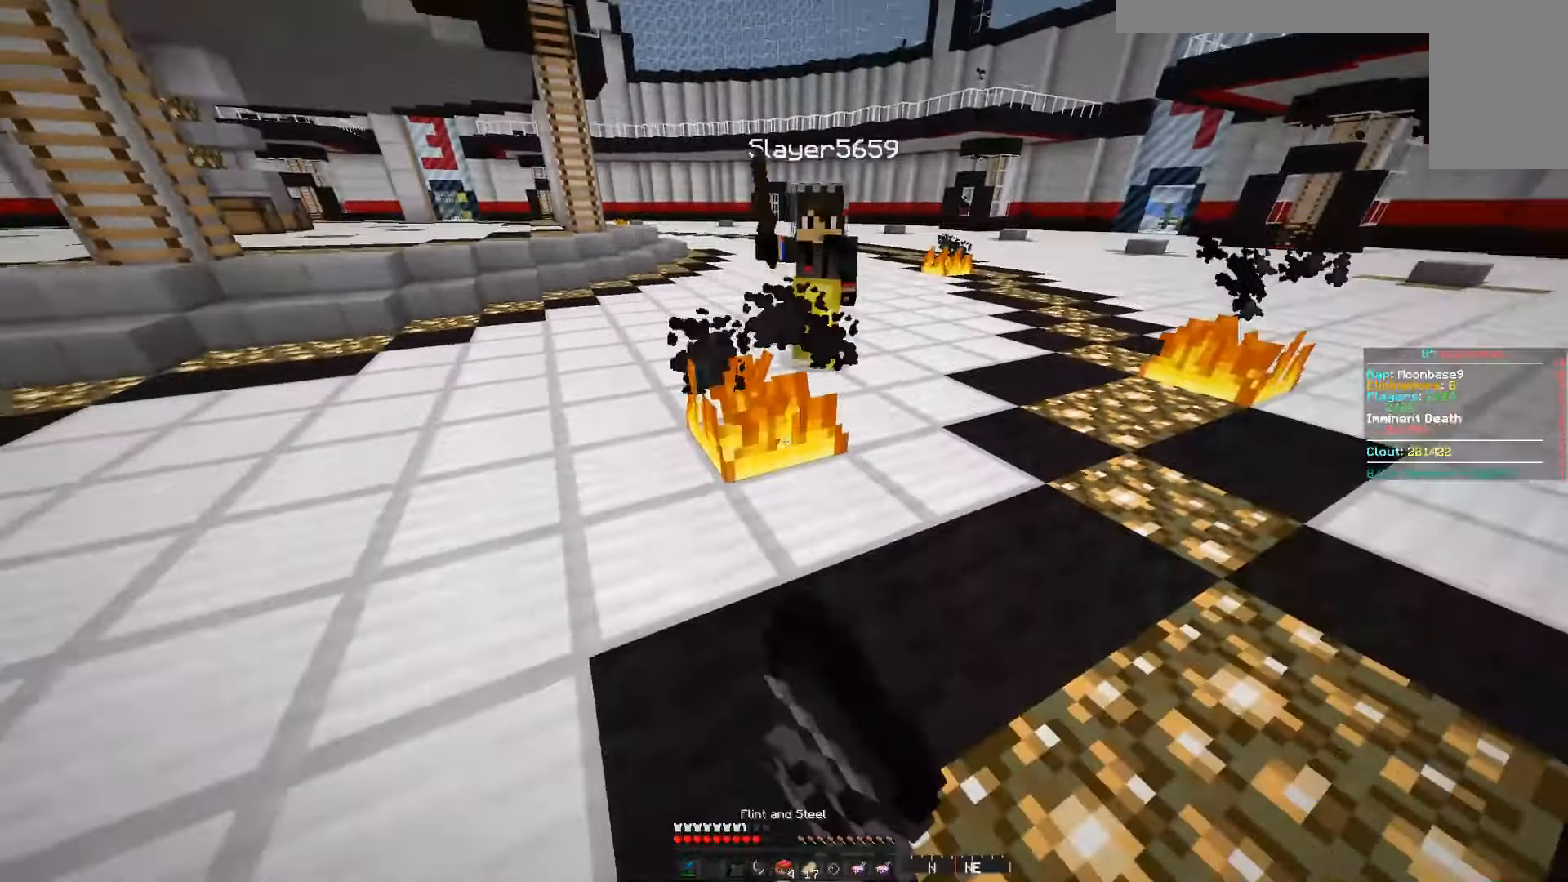
{"keys": ["a", "s"], "mouse": [], "events": [[67, "a", "down"]]}
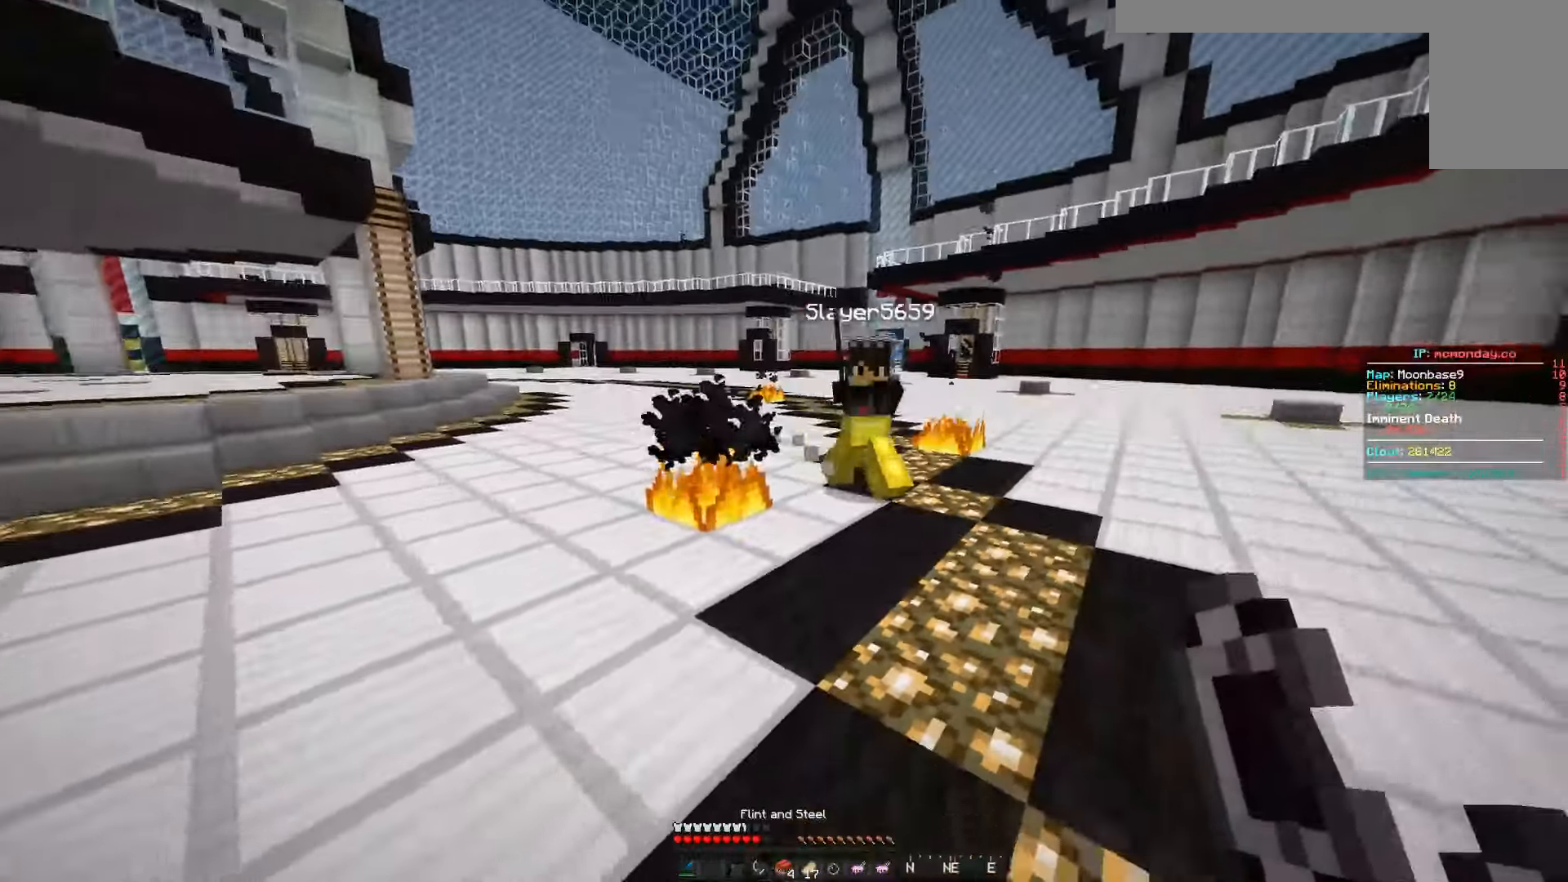
{"keys": ["s"], "mouse": [], "events": [[467, "a", "up"]]}
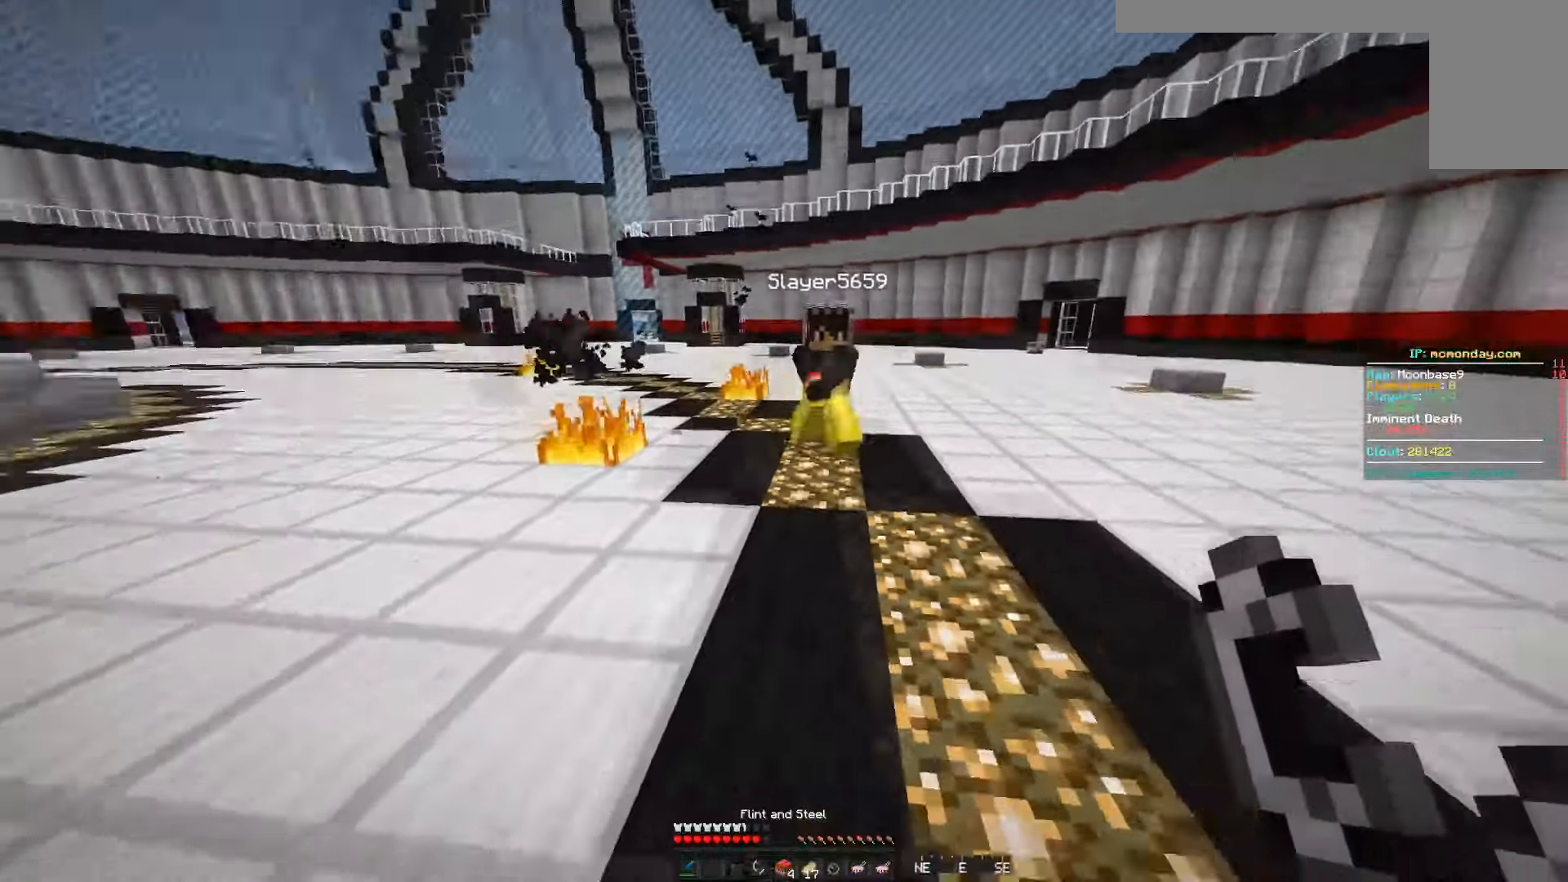
{"keys": ["s"], "mouse": [], "events": [[117, "mouse_right", "down"], [184, "mouse_right", "up"]]}
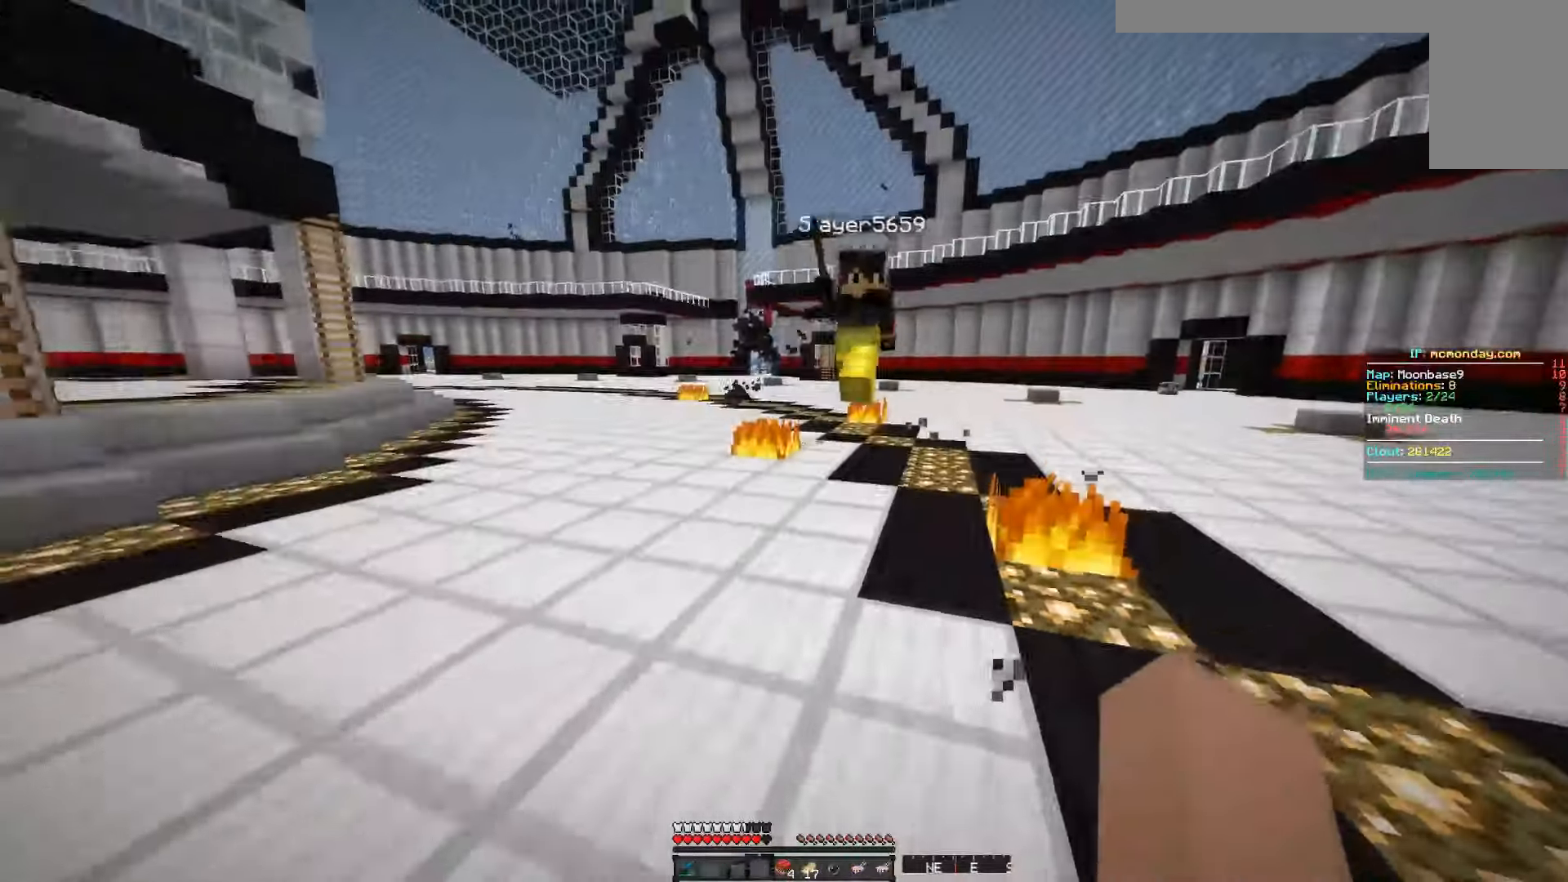
{"keys": ["a", "s"], "mouse": [], "events": [[317, "mouse_right", "down"], [384, "mouse_right", "up"], [467, "a", "down"]]}
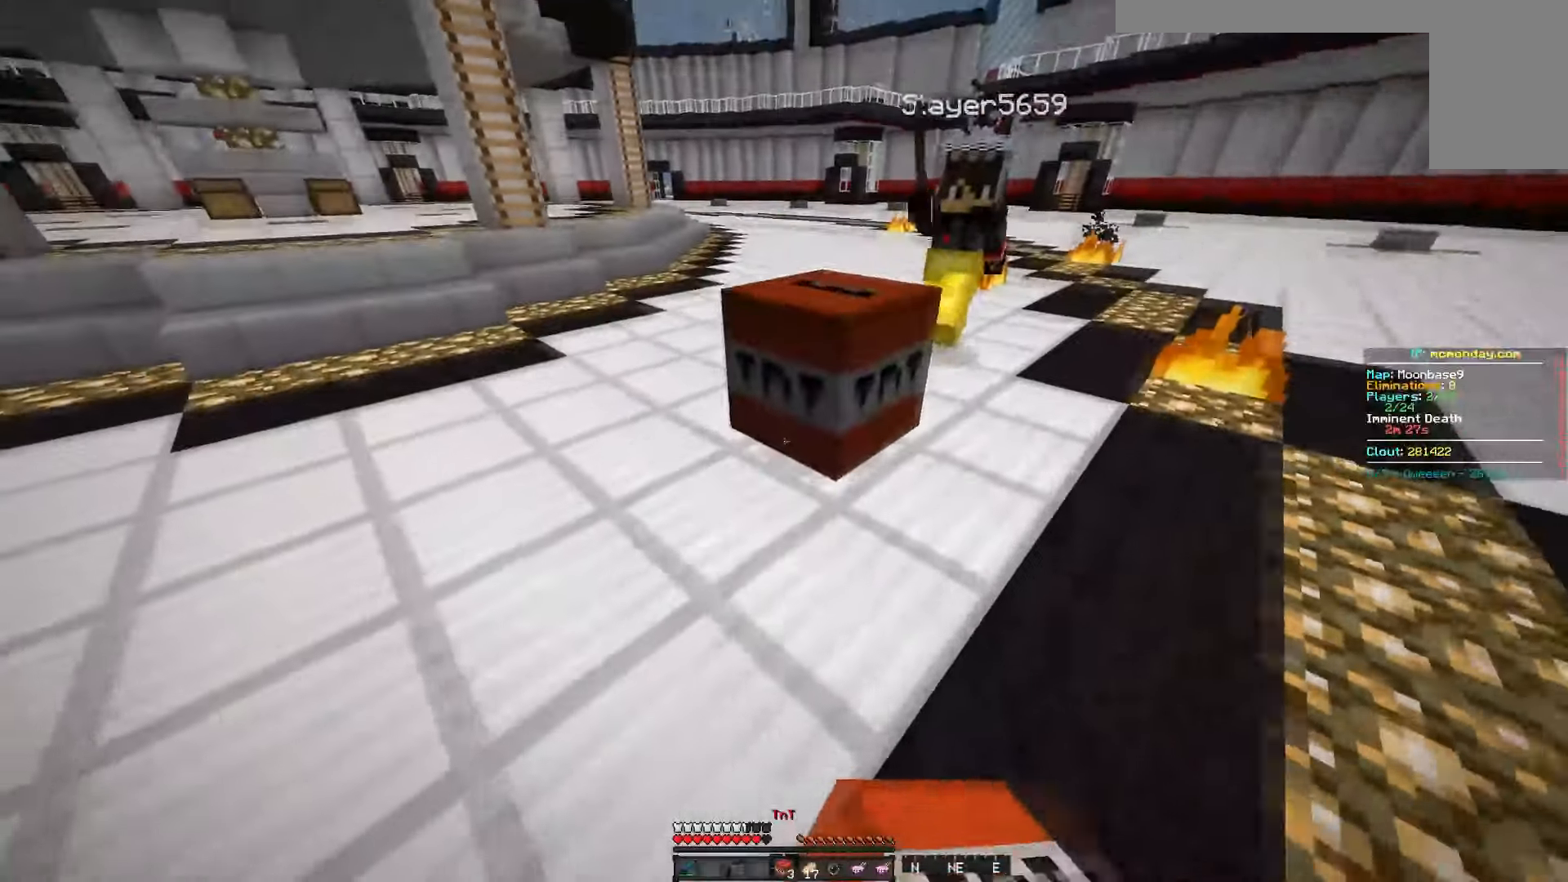
{"keys": ["a", "s"], "mouse": [], "events": []}
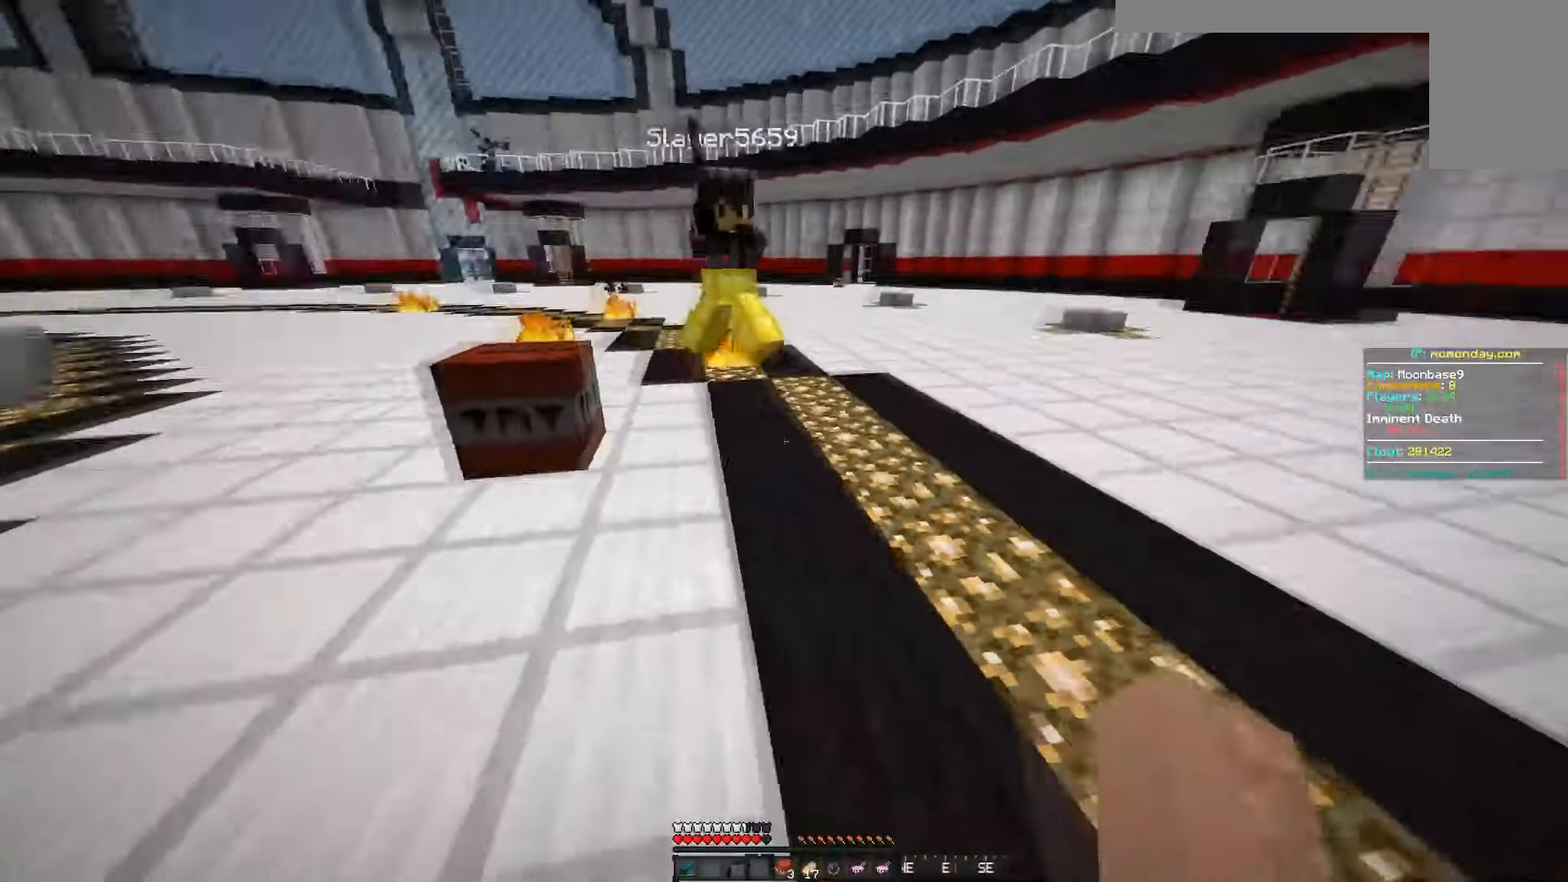
{"keys": ["s"], "mouse": [], "events": [[117, "a", "up"], [117, "mouse_right", "down"], [200, "mouse_right", "up"]]}
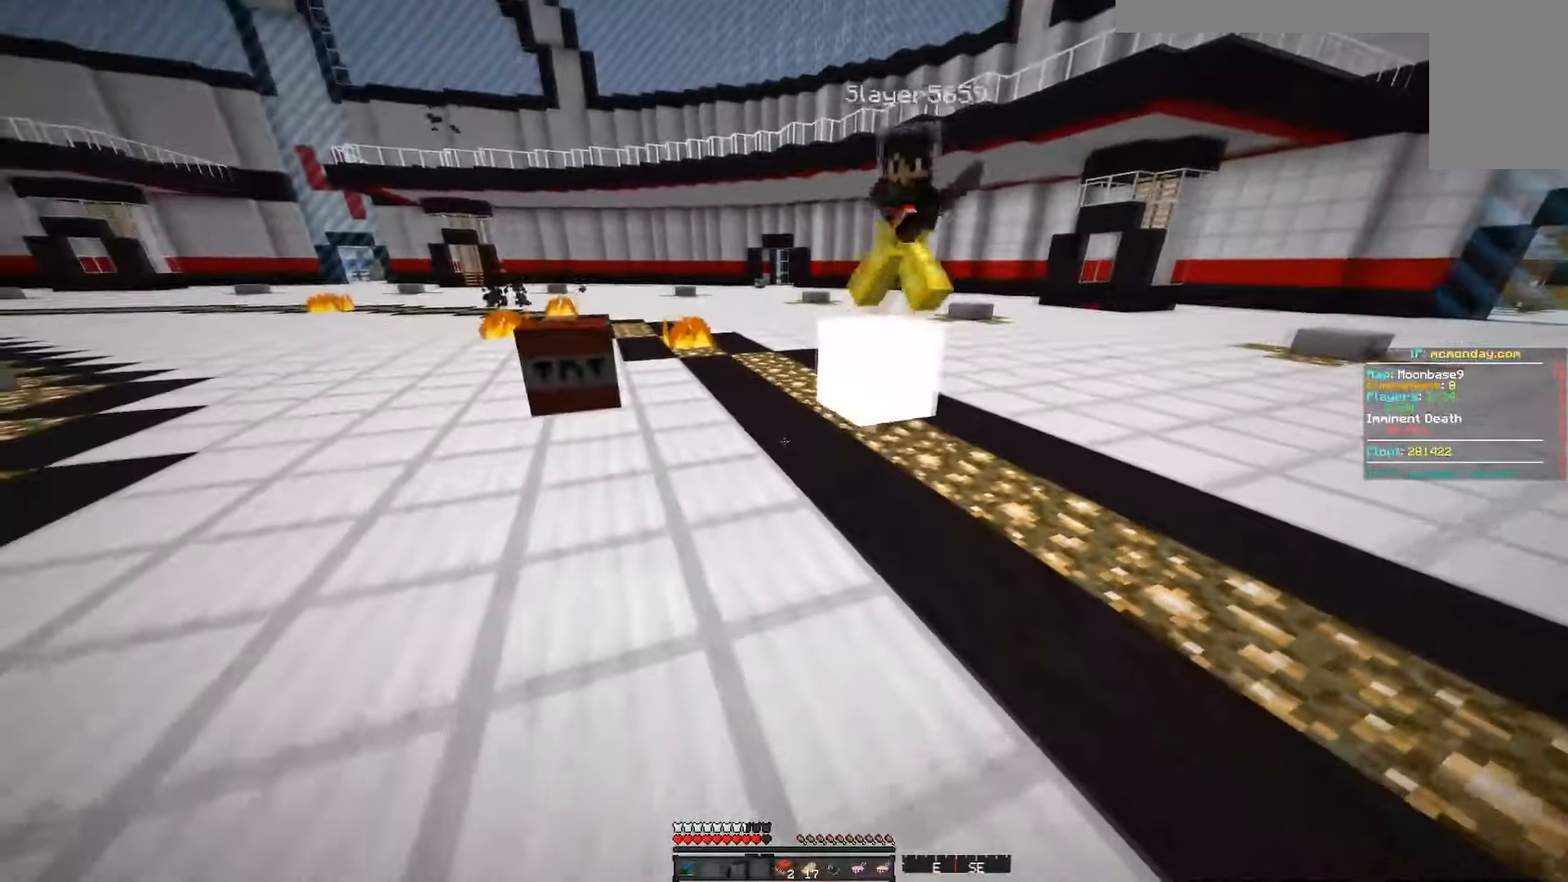
{"keys": ["s"], "mouse": [], "events": [[351, "mouse_right", "down"], [434, "mouse_right", "up"]]}
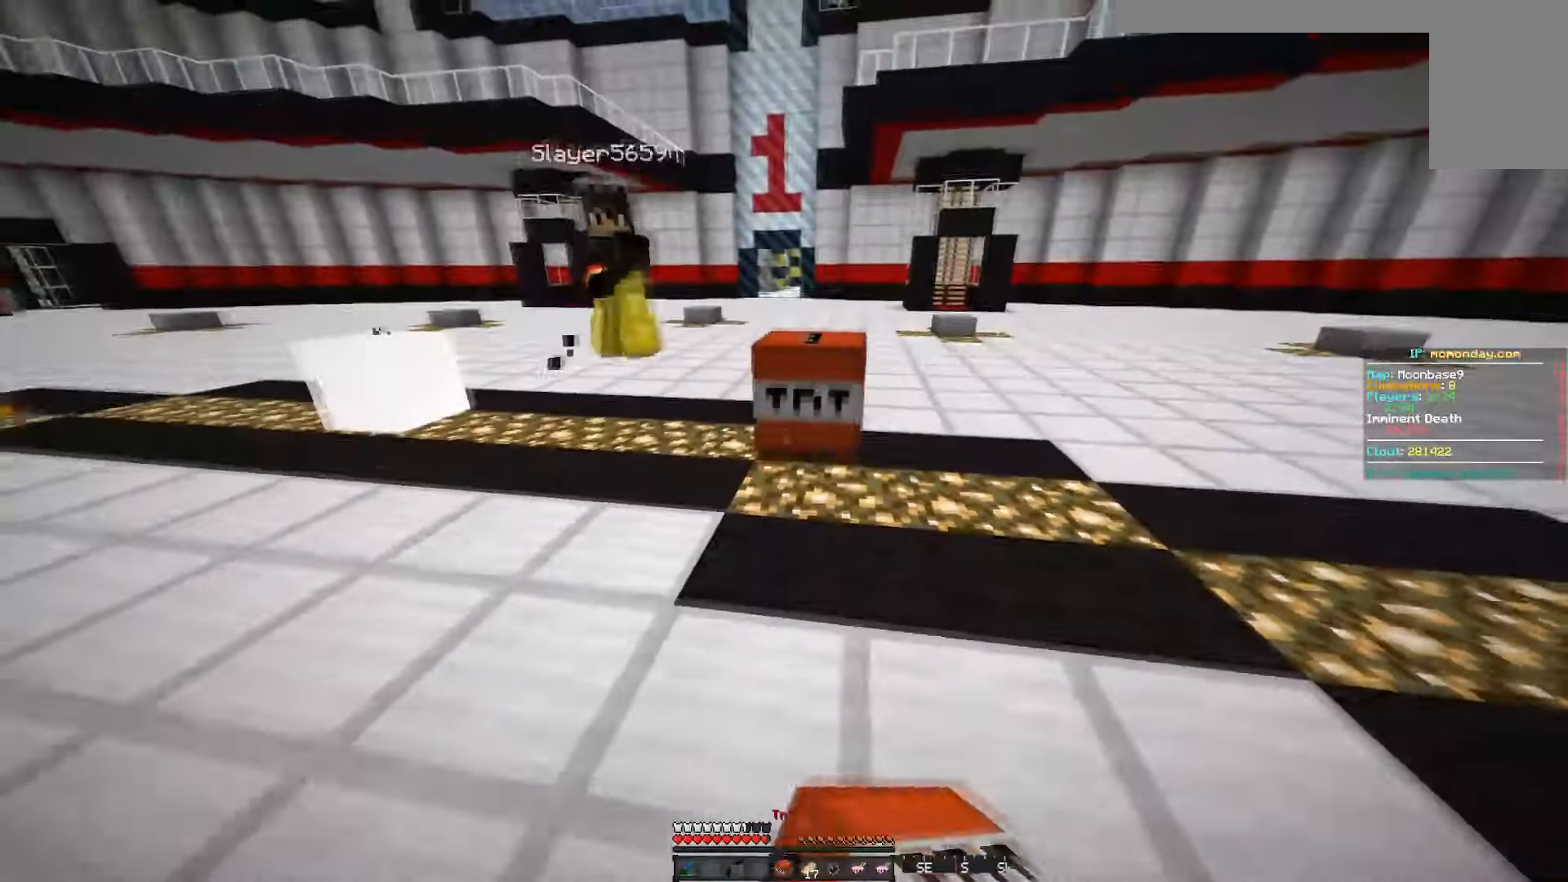
{"keys": ["d", "s"], "mouse": [], "events": [[17, "d", "down"]]}
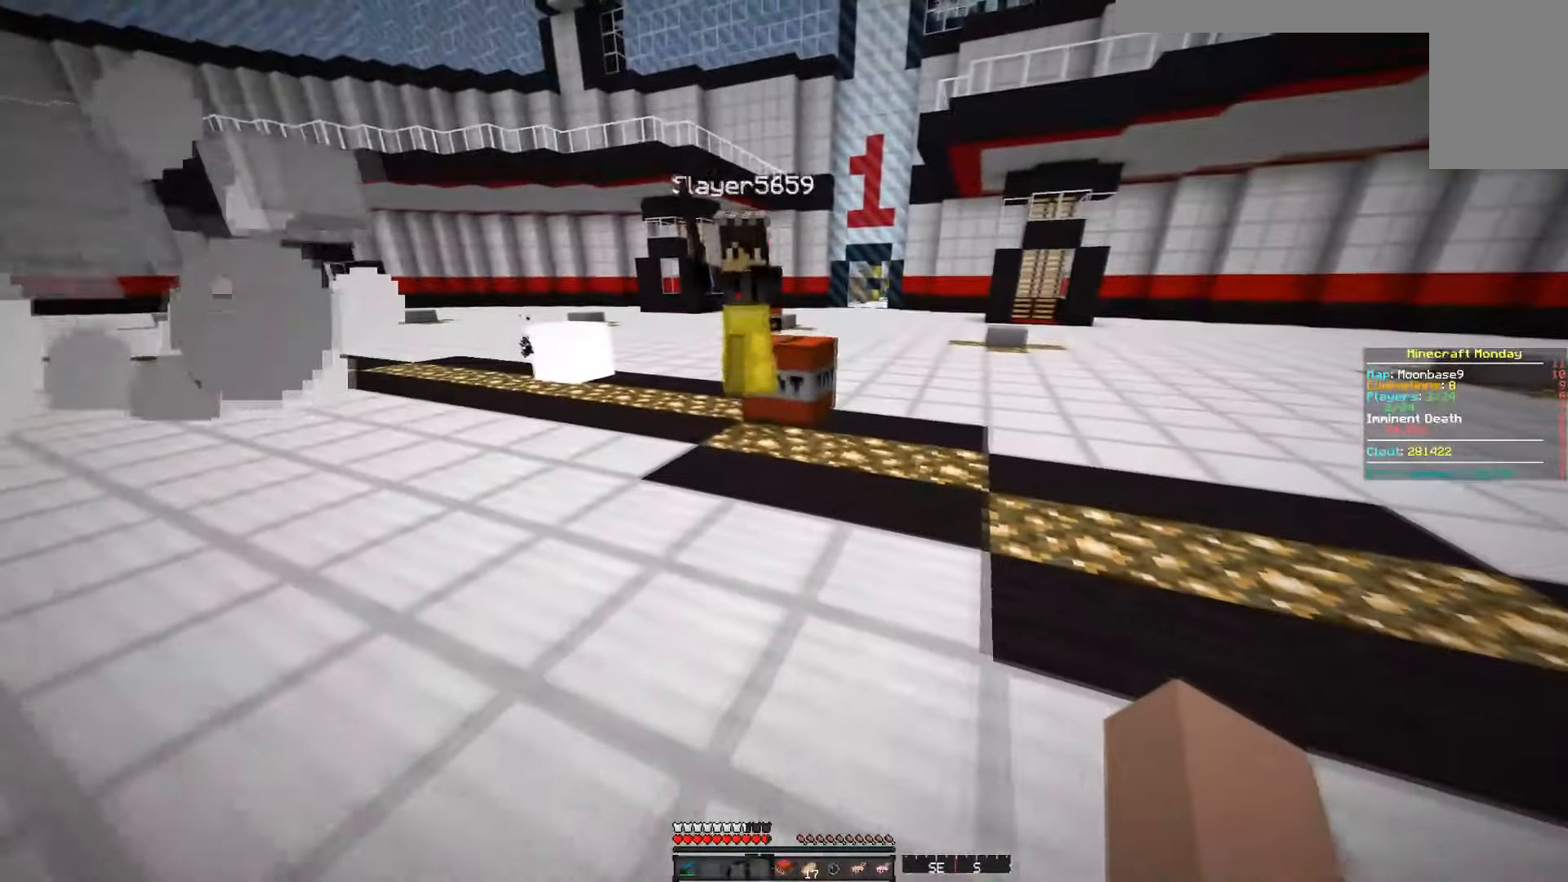
{"keys": ["d", "s"], "mouse": [], "events": []}
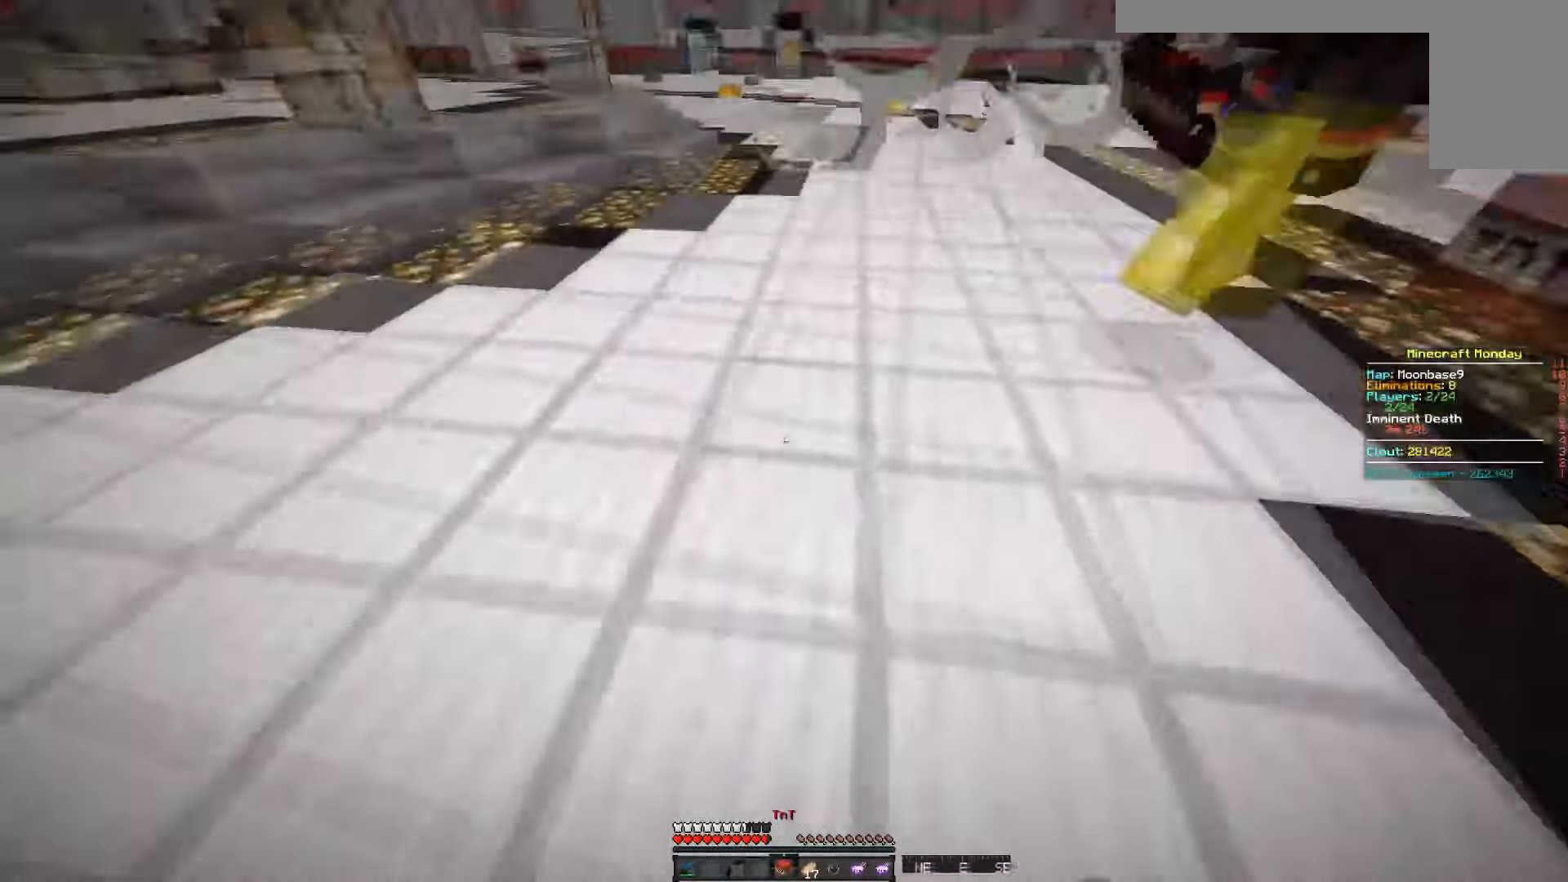
{"keys": ["a", "d", "s", "space"], "mouse": []}